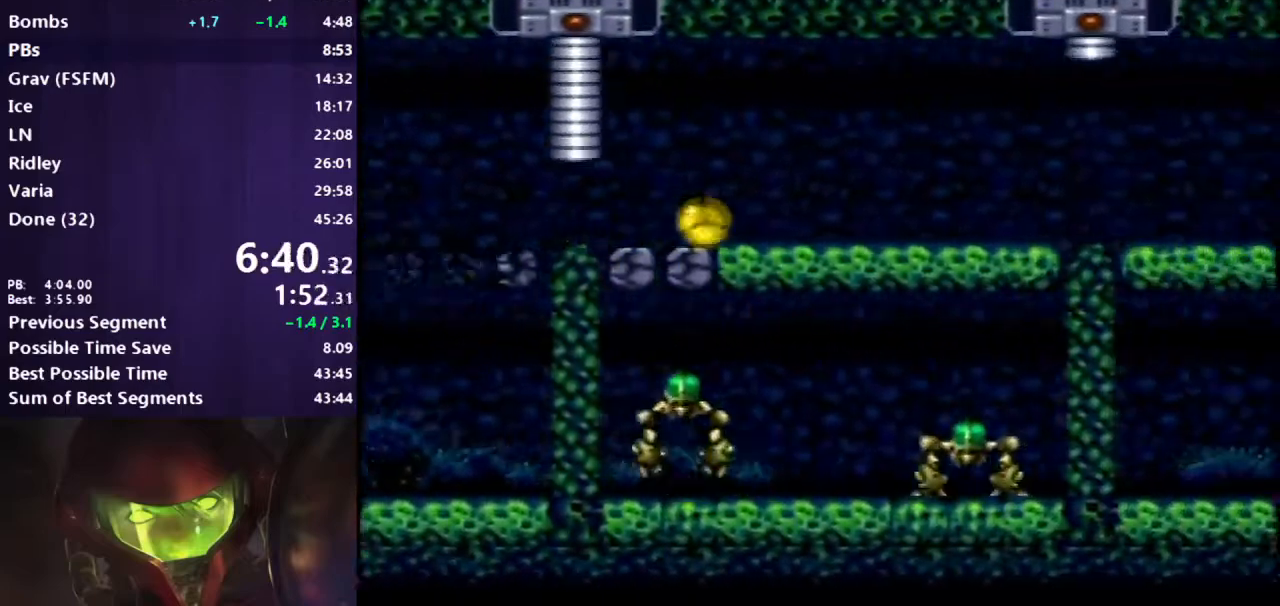
Gameplay with a controller (Nintendo layout); each line is a JSON object with the inputs held at the frame after it. "events" lists button and stick changes between this image and that frame as [ms after this image, input, new state], when the widget could be followed in between. Not read: L3 R3 SELECT START.
{"buttons": ["B", "R1", "DPAD_RIGHT"], "events": []}
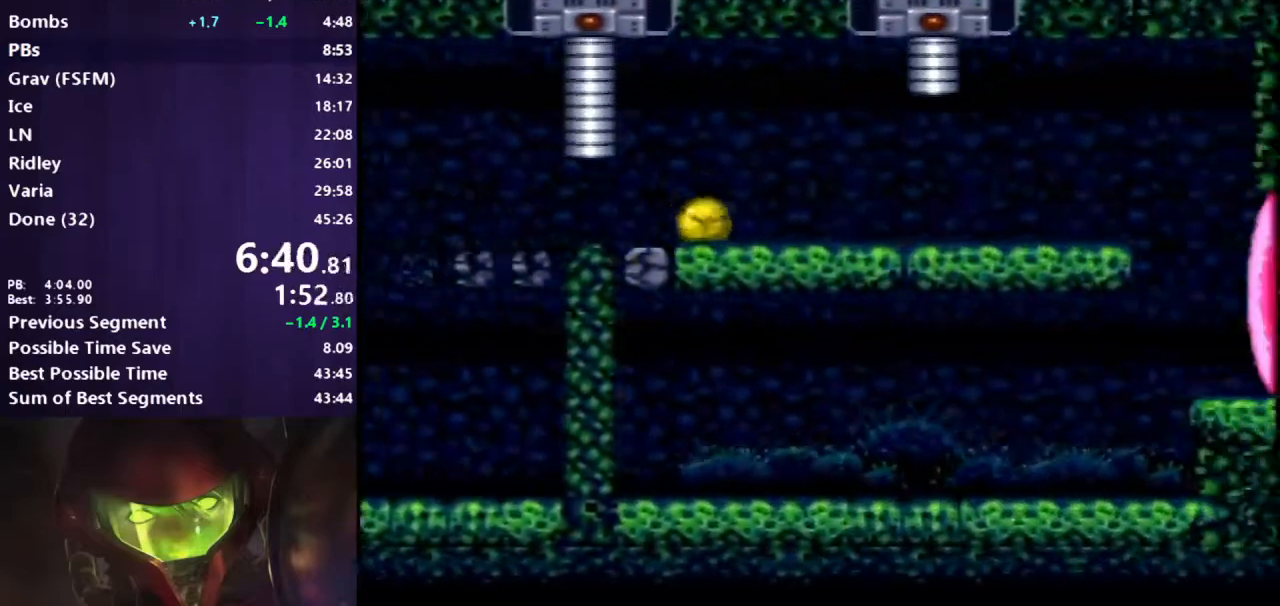
{"buttons": ["A"], "events": [[133, "DPAD_UP", "down"], [200, "B", "up"], [283, "DPAD_UP", "up"], [300, "X", "down"], [383, "R1", "up"], [383, "X", "up"], [450, "A", "down"], [500, "DPAD_RIGHT", "up"]]}
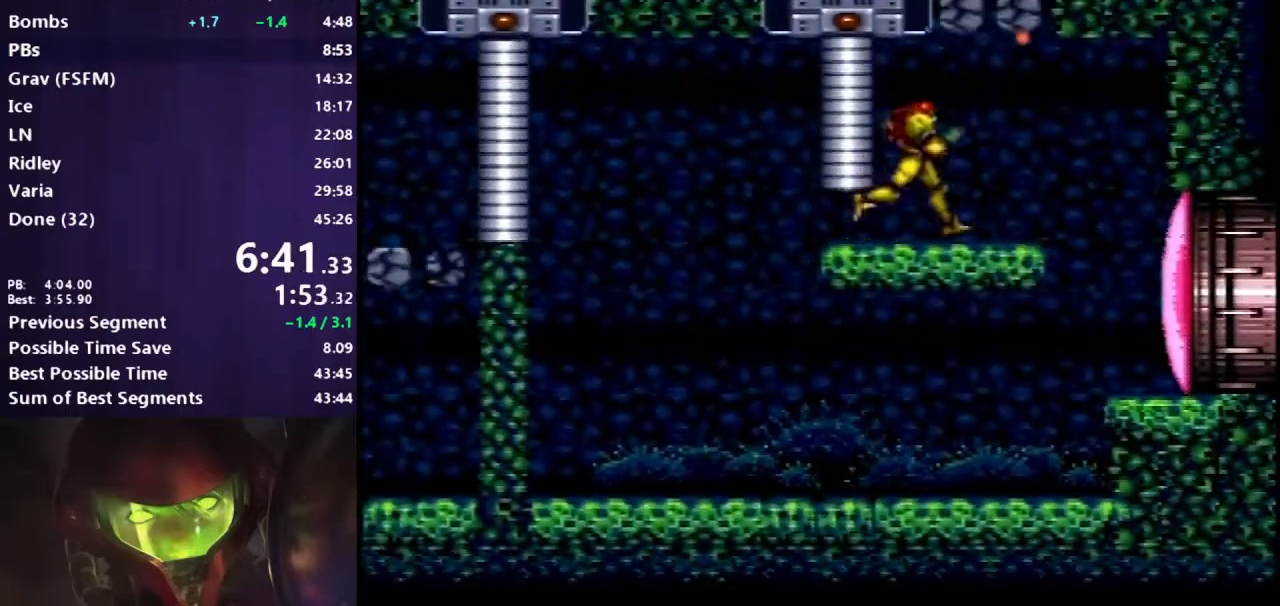
{"buttons": ["A", "DPAD_LEFT"], "events": [[67, "DPAD_LEFT", "down"], [200, "DPAD_LEFT", "up"], [250, "A", "up"], [267, "DPAD_RIGHT", "down"], [317, "A", "down"], [367, "DPAD_RIGHT", "up"], [417, "DPAD_LEFT", "down"]]}
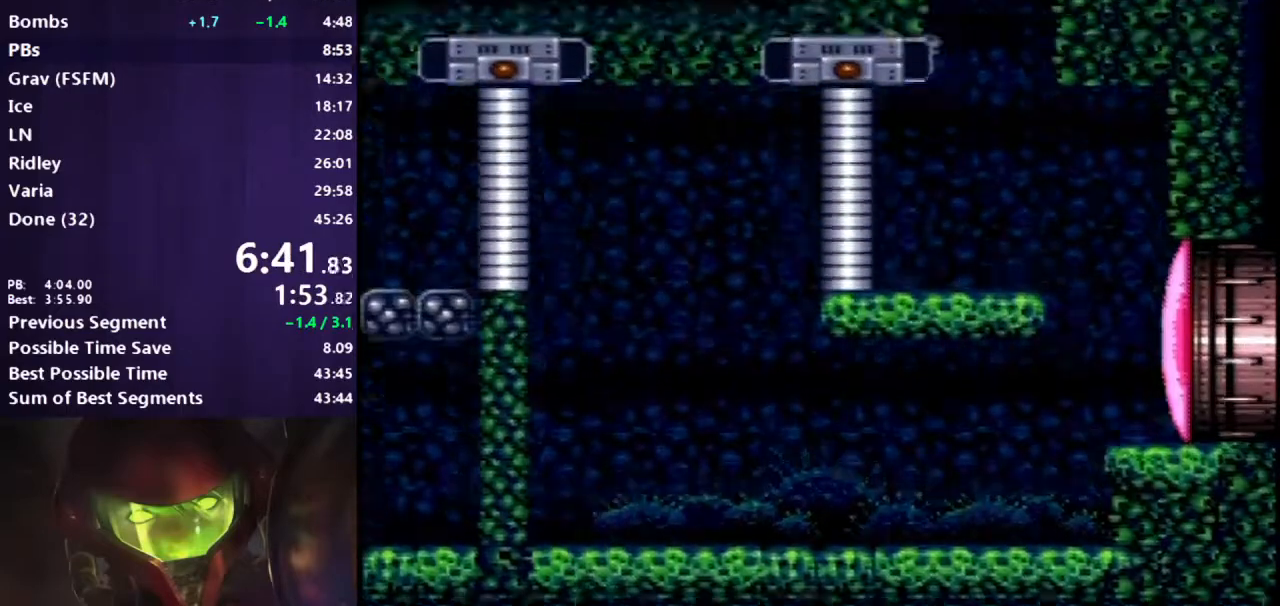
{"buttons": ["A", "R1"], "events": [[233, "A", "up"], [233, "DPAD_LEFT", "up"], [267, "DPAD_RIGHT", "down"], [300, "R1", "down"], [317, "A", "down"], [367, "DPAD_RIGHT", "up"]]}
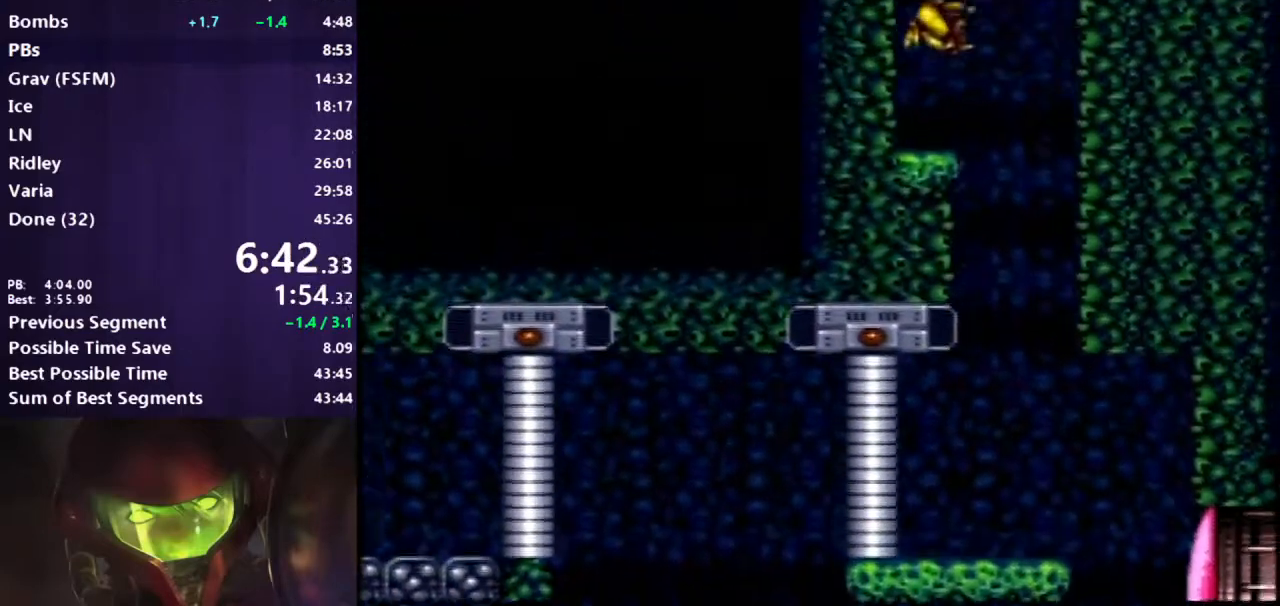
{"buttons": ["A", "DPAD_LEFT"], "events": [[200, "R1", "up"], [233, "A", "up"], [350, "DPAD_LEFT", "down"], [400, "A", "down"]]}
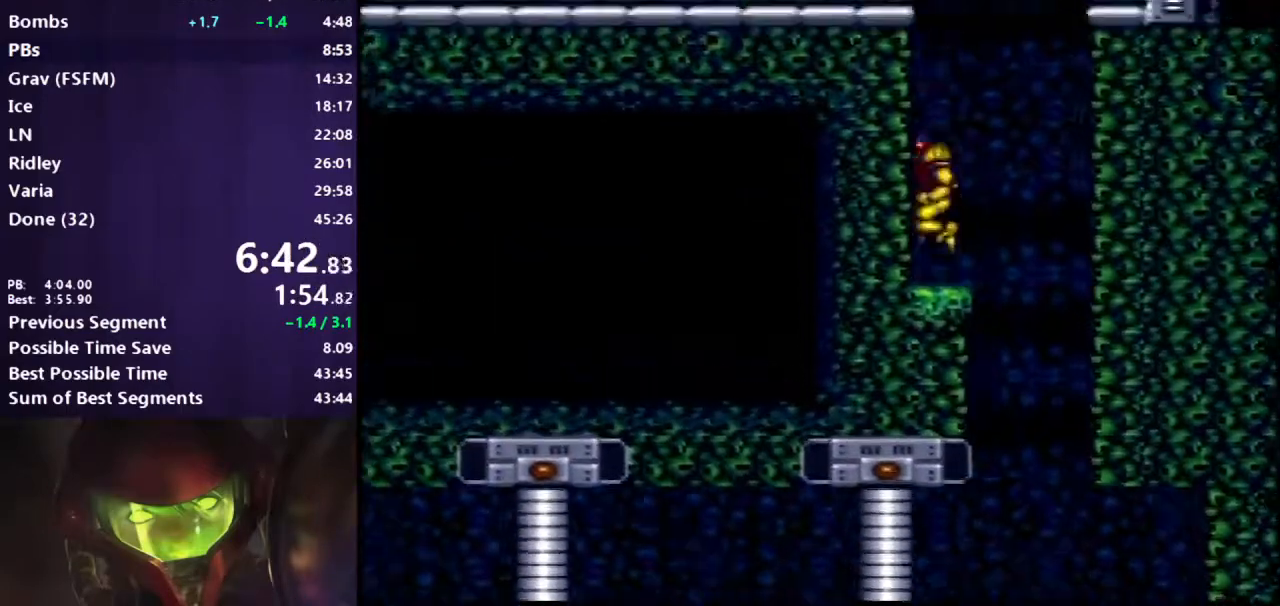
{"buttons": ["B", "DPAD_LEFT"], "events": [[333, "A", "up"], [333, "B", "down"], [333, "L1", "down"], [450, "L1", "up"]]}
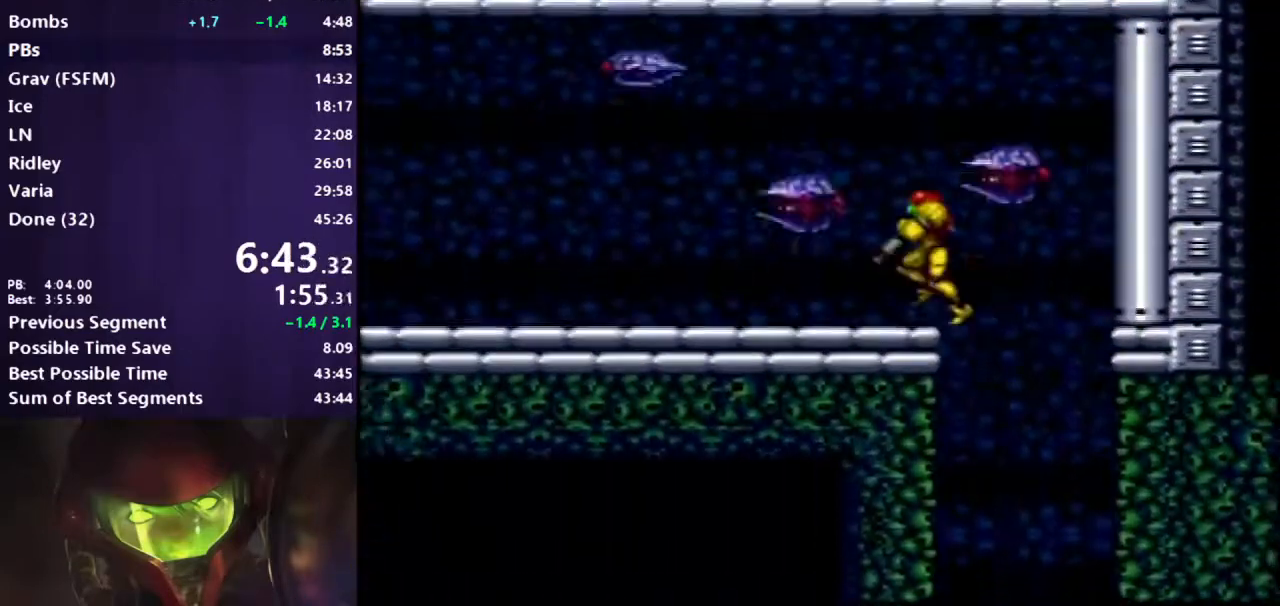
{"buttons": ["B", "R1", "DPAD_LEFT"], "events": [[150, "L1", "down"], [250, "L1", "up"], [267, "R1", "down"], [367, "L1", "down"], [367, "R1", "up"], [433, "R1", "down"], [483, "L1", "up"]]}
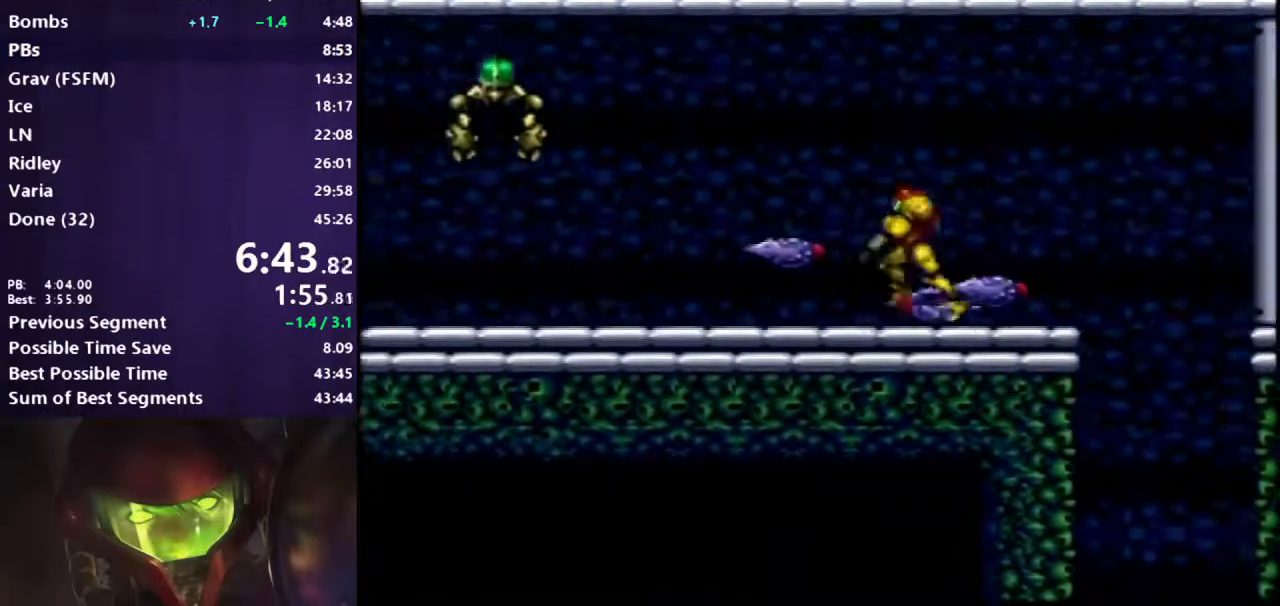
{"buttons": ["B", "DPAD_LEFT"], "events": [[17, "R1", "up"], [33, "L1", "down"], [100, "R1", "down"], [133, "L1", "up"], [183, "R1", "up"], [217, "L1", "down"], [250, "R1", "down"], [300, "L1", "up"], [333, "R1", "up"], [383, "L1", "down"], [433, "R1", "down"], [467, "L1", "up"], [483, "R1", "up"]]}
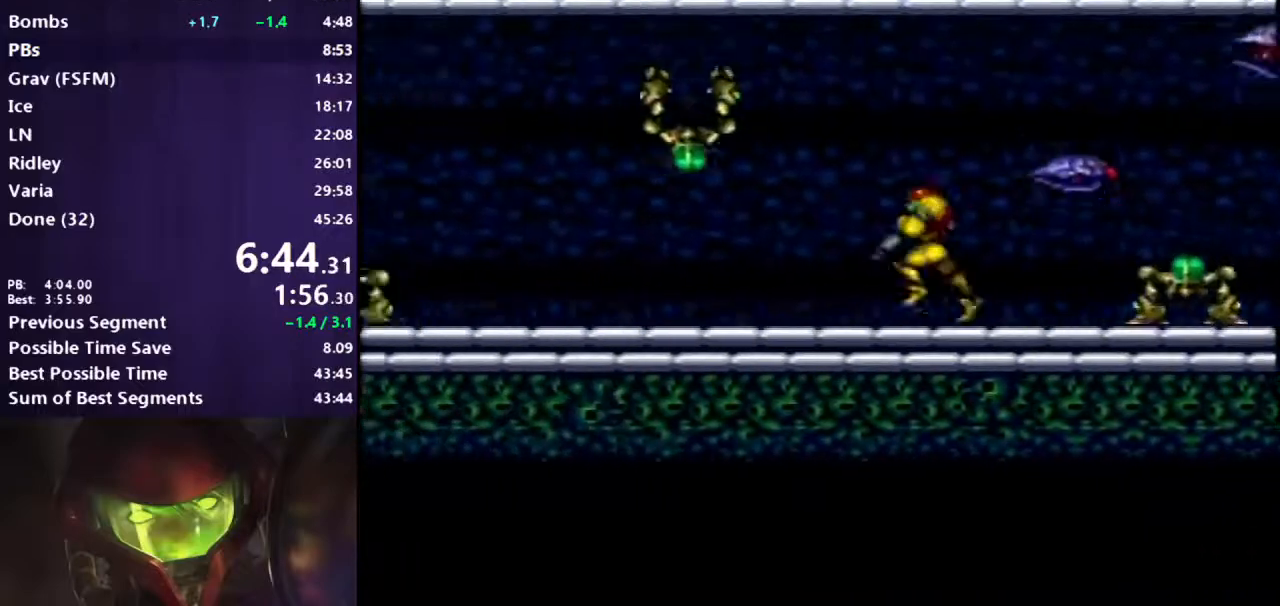
{"buttons": ["A", "B", "DPAD_LEFT"], "events": [[33, "L1", "down"], [83, "R1", "down"], [150, "L1", "up"], [183, "R1", "up"], [217, "L1", "down"], [317, "L1", "up"], [500, "A", "down"]]}
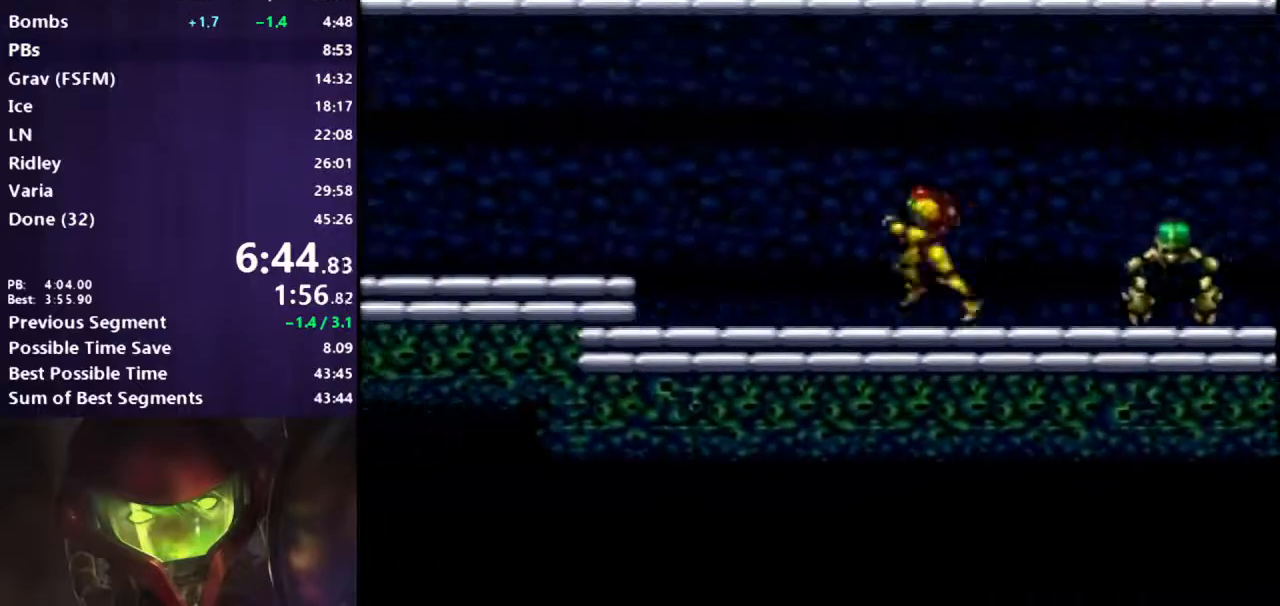
{"buttons": ["B", "R1", "DPAD_LEFT"], "events": [[117, "X", "down"], [133, "A", "up"], [200, "X", "up"], [333, "R1", "down"]]}
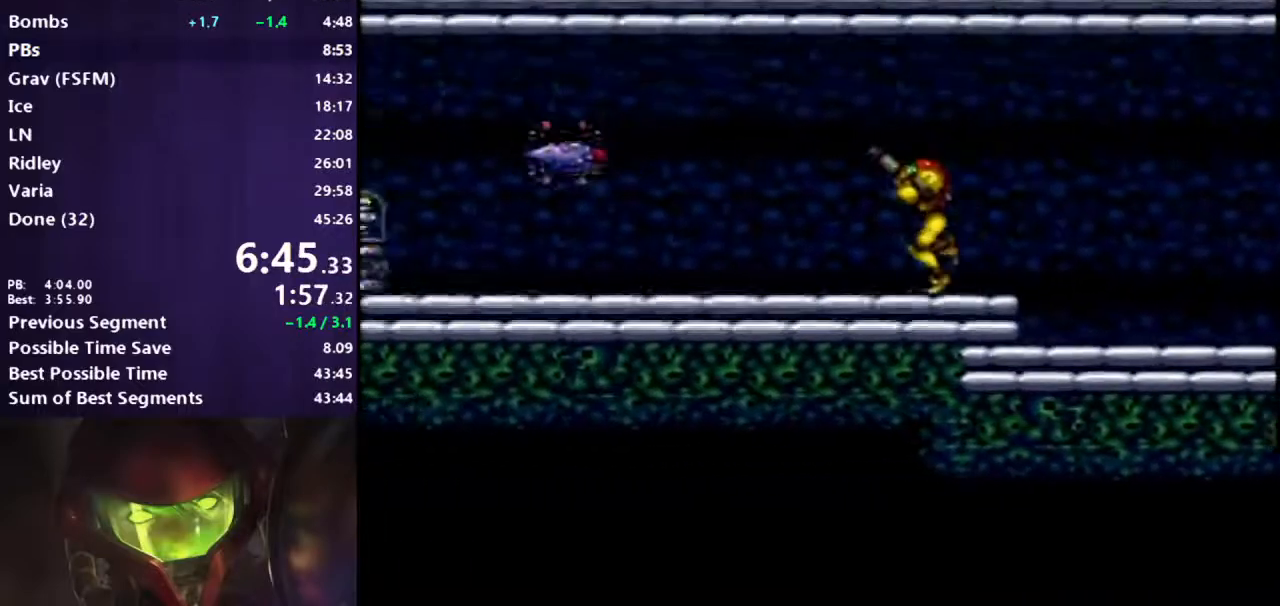
{"buttons": ["A", "B", "DPAD_DOWN"], "events": [[417, "X", "down"], [450, "A", "down"], [483, "DPAD_DOWN", "down"], [483, "DPAD_LEFT", "up"], [483, "R1", "up"], [483, "X", "up"]]}
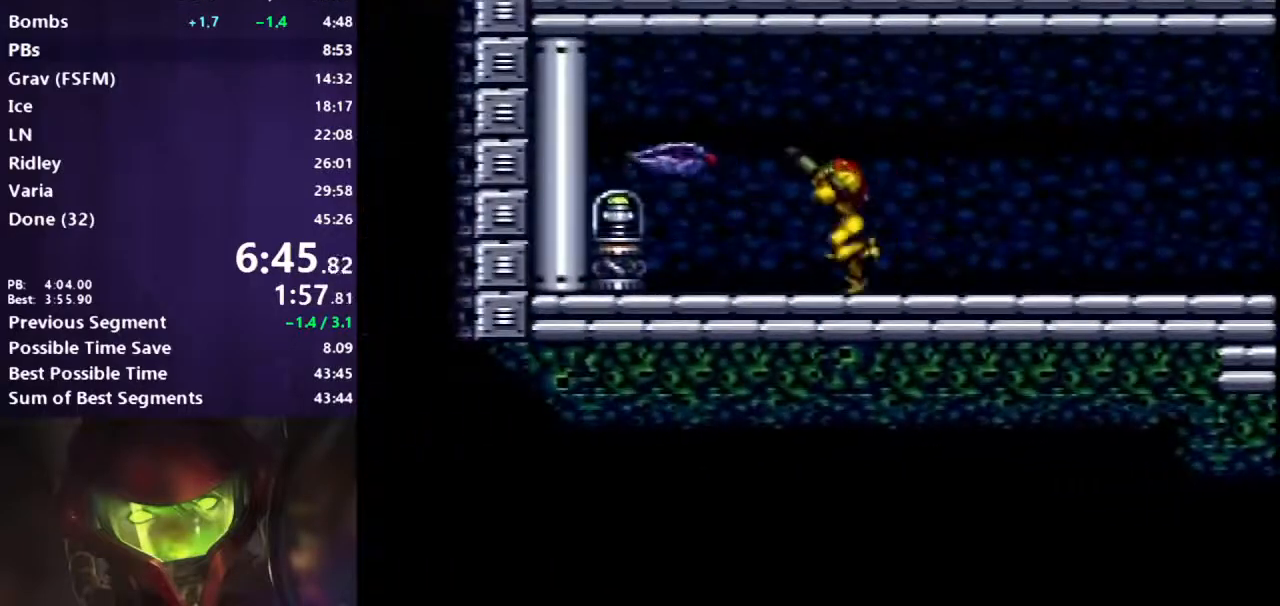
{"buttons": ["B", "DPAD_DOWN"], "events": [[117, "A", "up"]]}
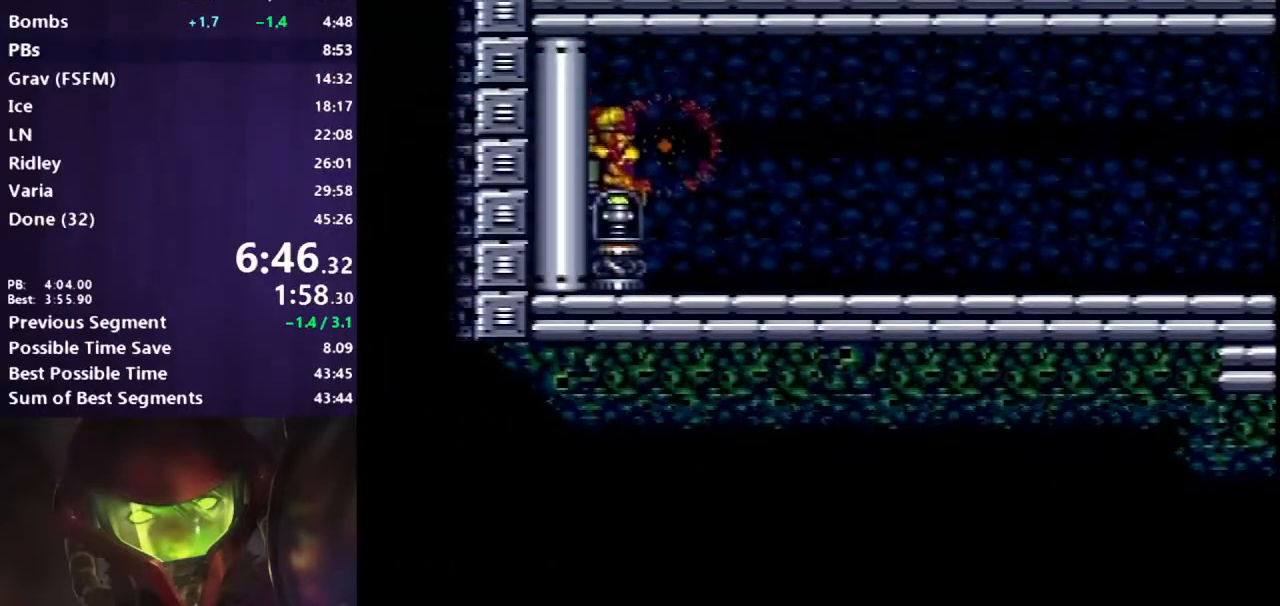
{"buttons": ["B", "DPAD_DOWN"], "events": []}
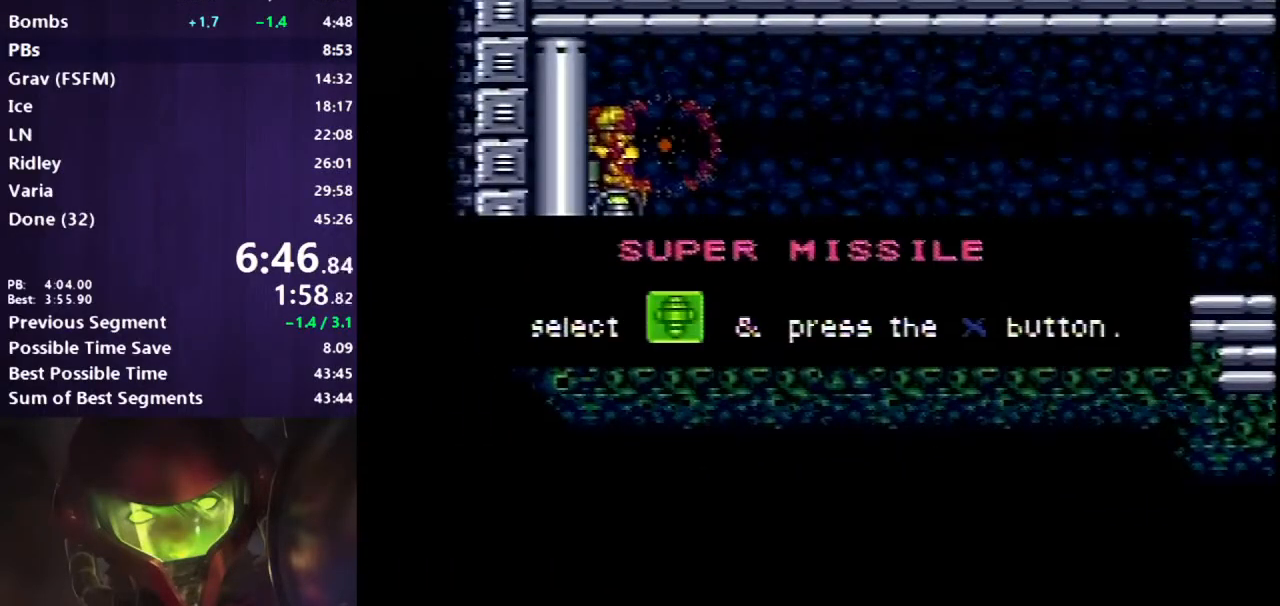
{"buttons": ["B", "DPAD_DOWN"], "events": []}
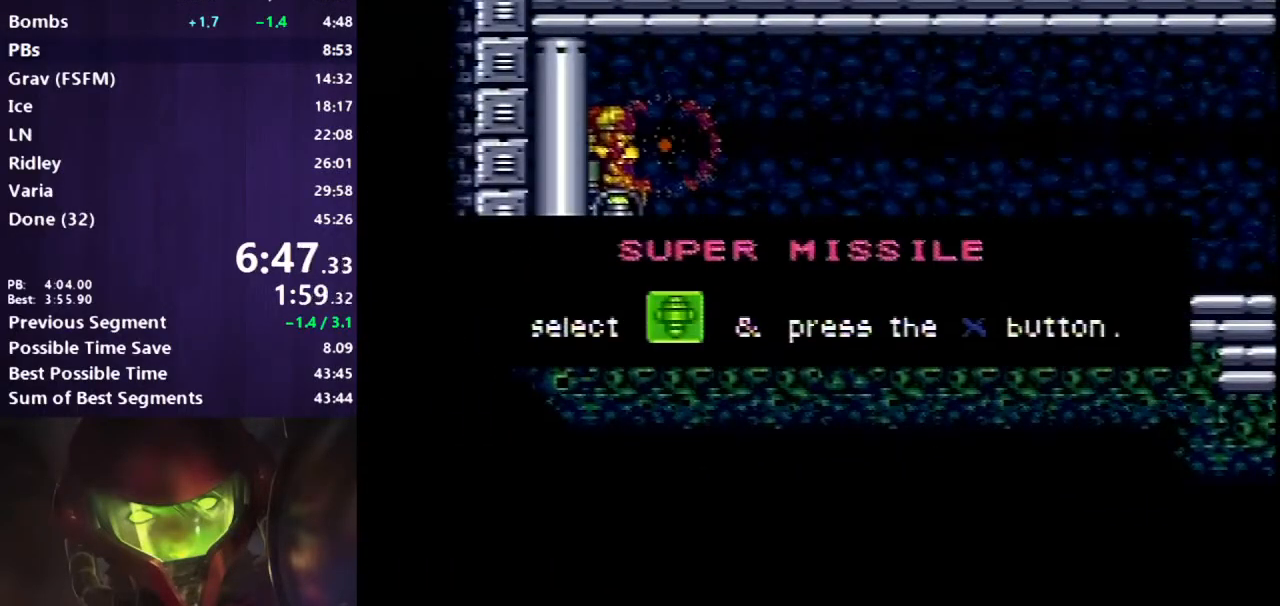
{"buttons": ["B", "DPAD_DOWN"], "events": []}
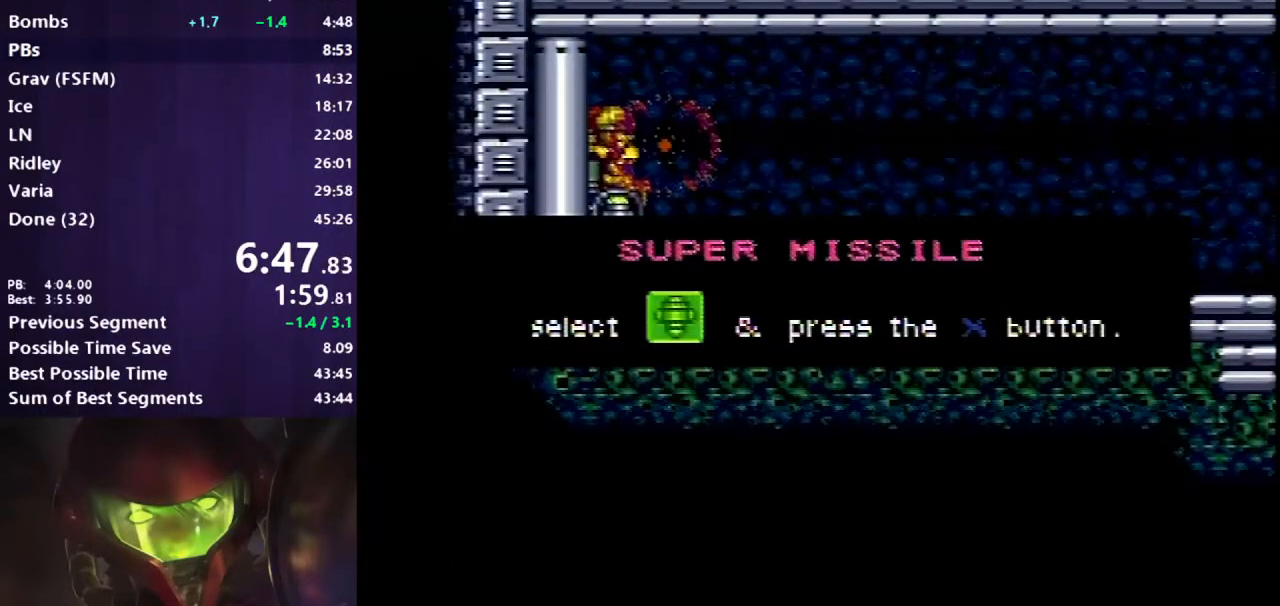
{"buttons": ["B", "DPAD_DOWN"], "events": []}
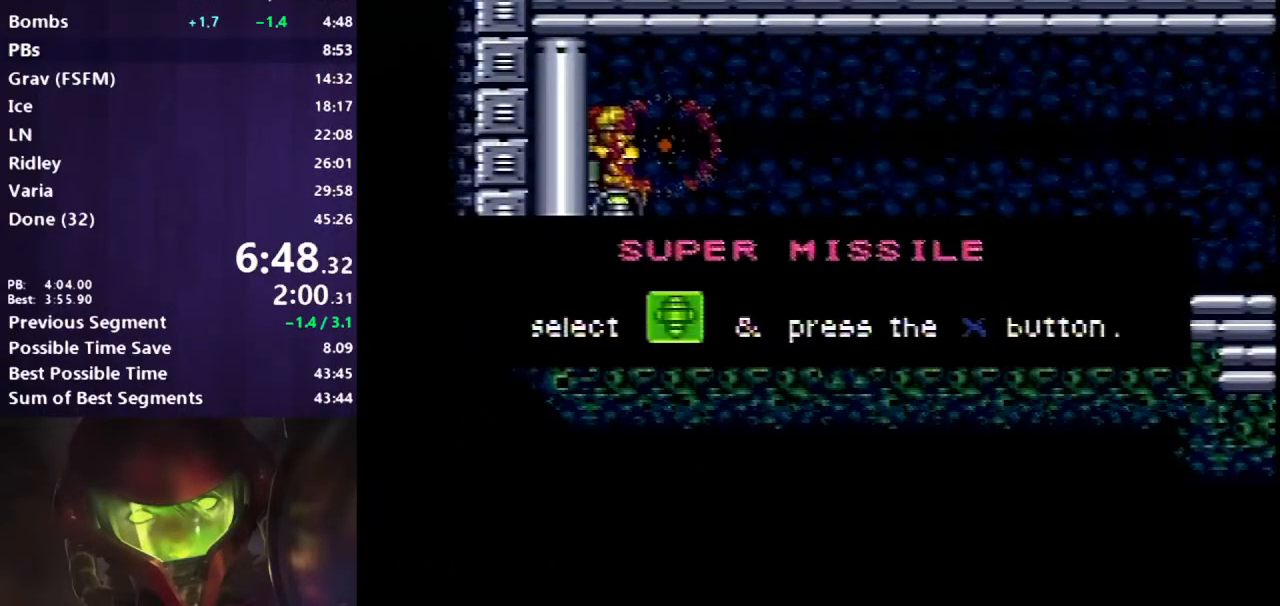
{"buttons": ["B", "DPAD_DOWN"], "events": []}
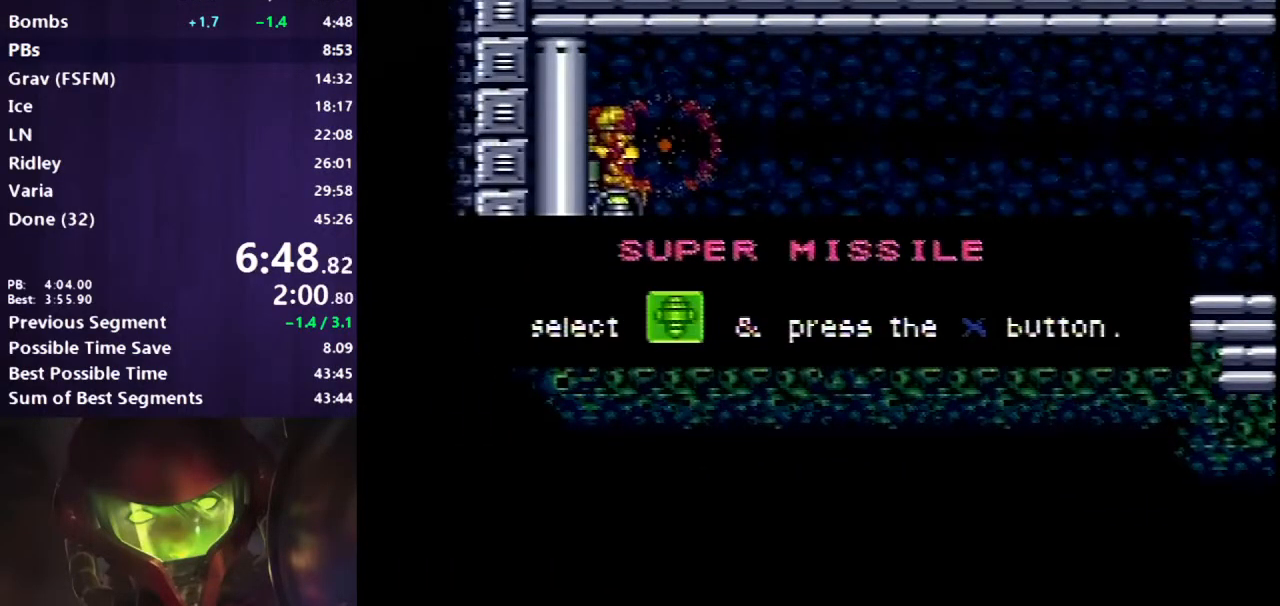
{"buttons": ["B", "DPAD_DOWN"], "events": []}
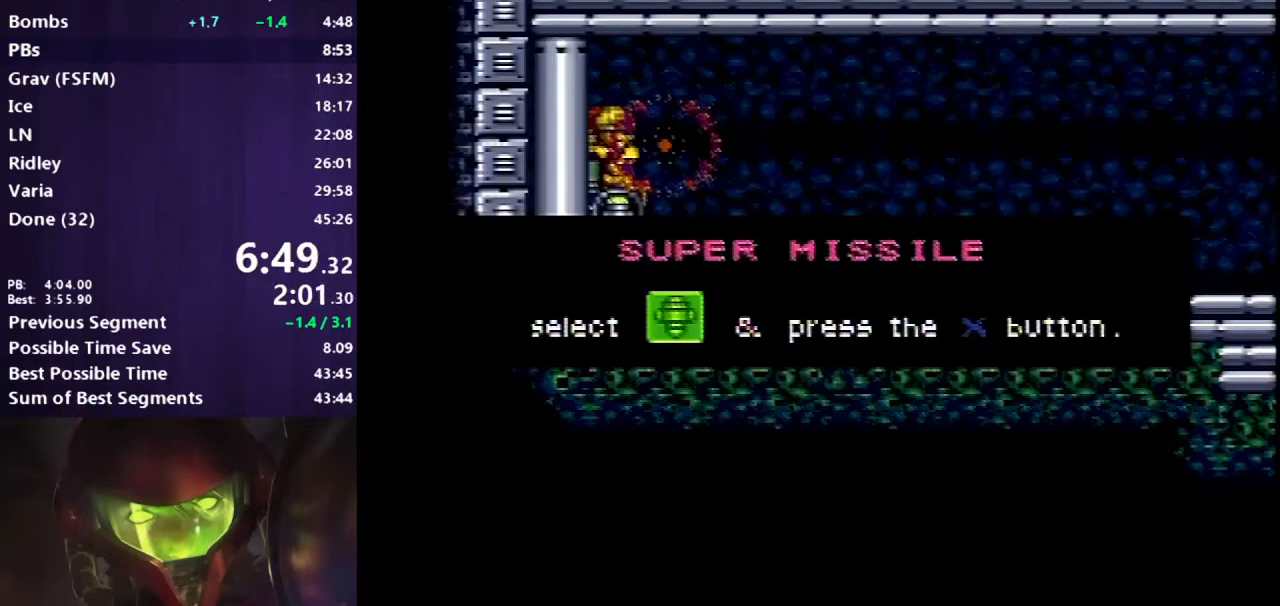
{"buttons": ["B", "DPAD_DOWN"], "events": []}
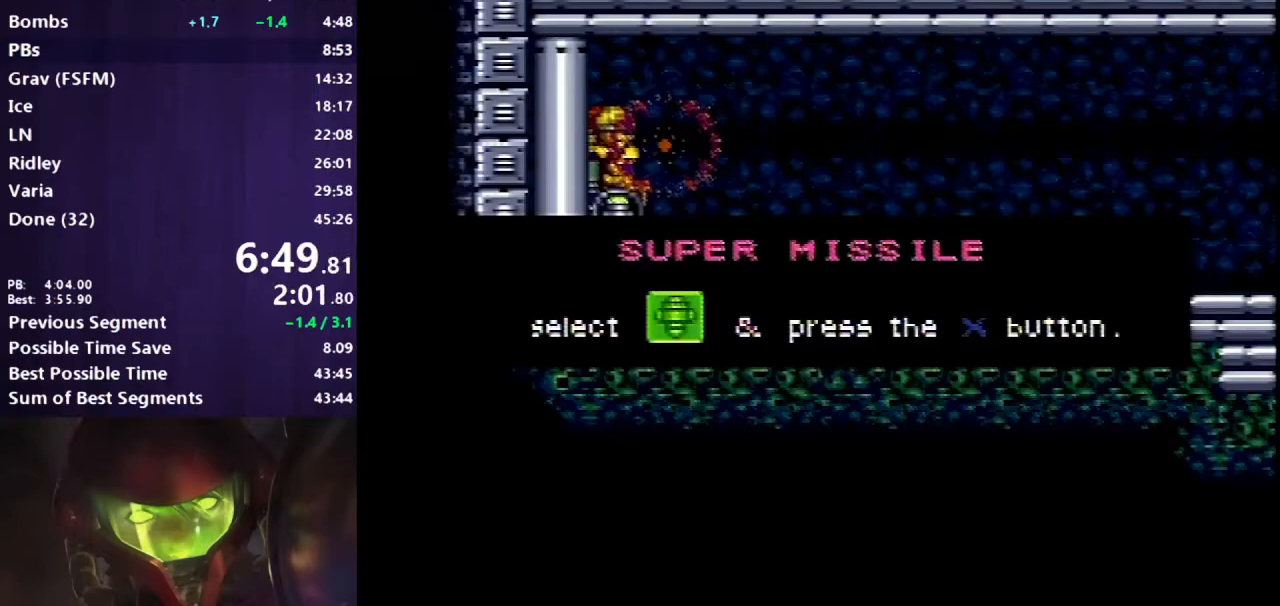
{"buttons": ["B", "DPAD_DOWN"], "events": []}
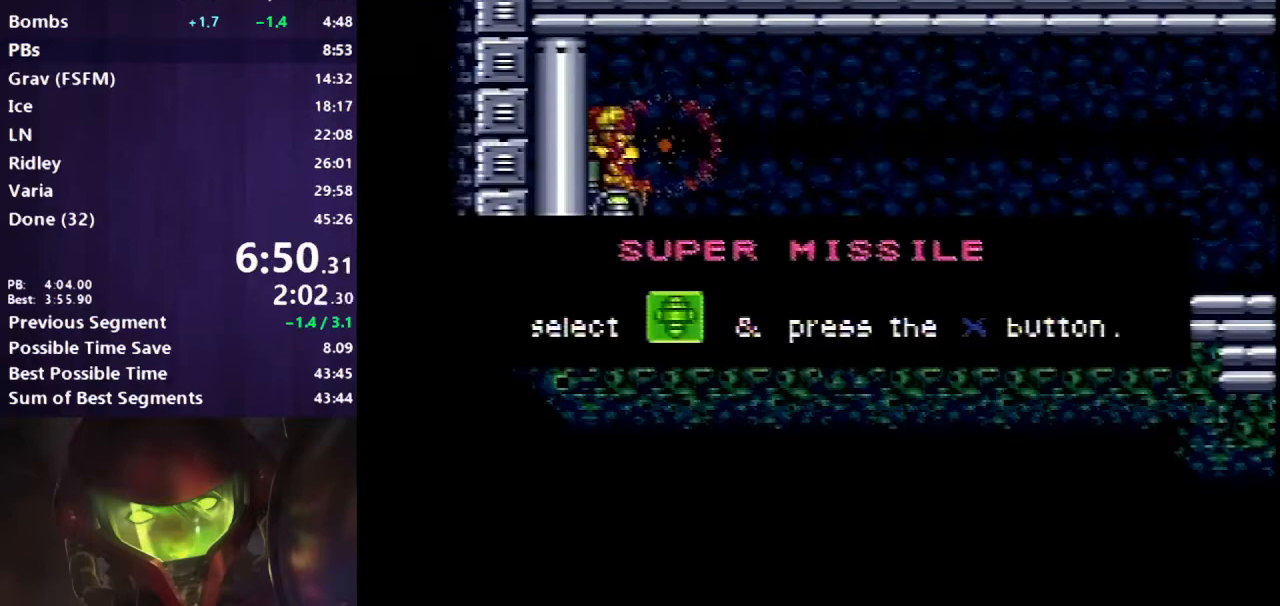
{"buttons": ["B", "DPAD_DOWN"], "events": []}
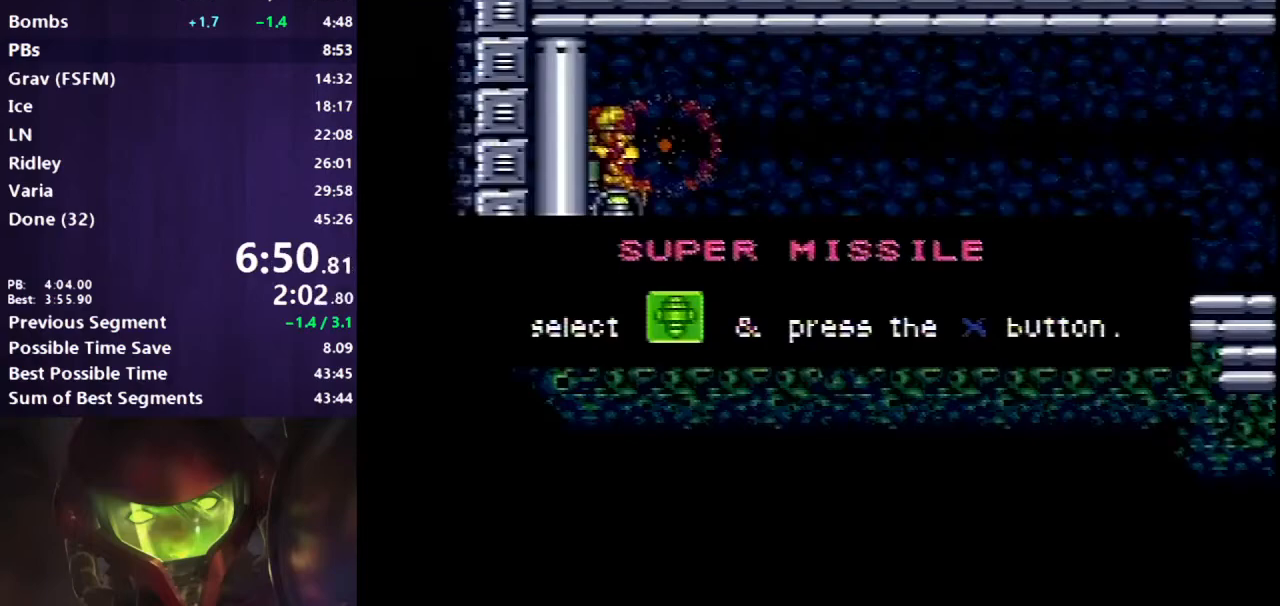
{"buttons": ["B", "DPAD_DOWN"], "events": []}
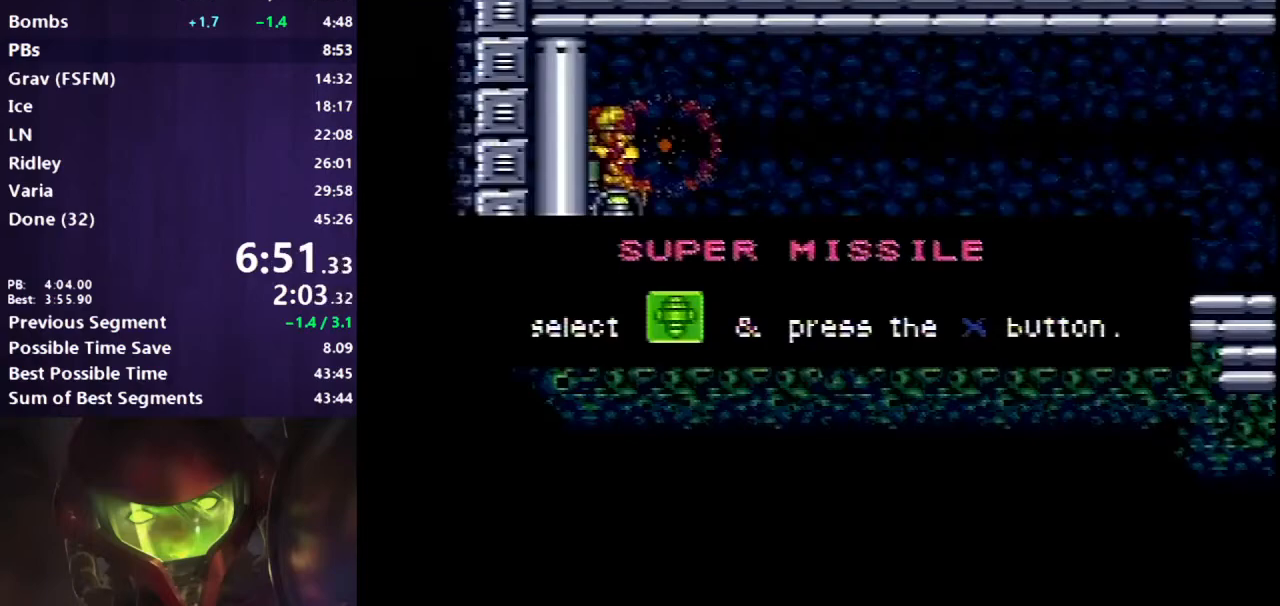
{"buttons": ["B", "DPAD_DOWN"], "events": []}
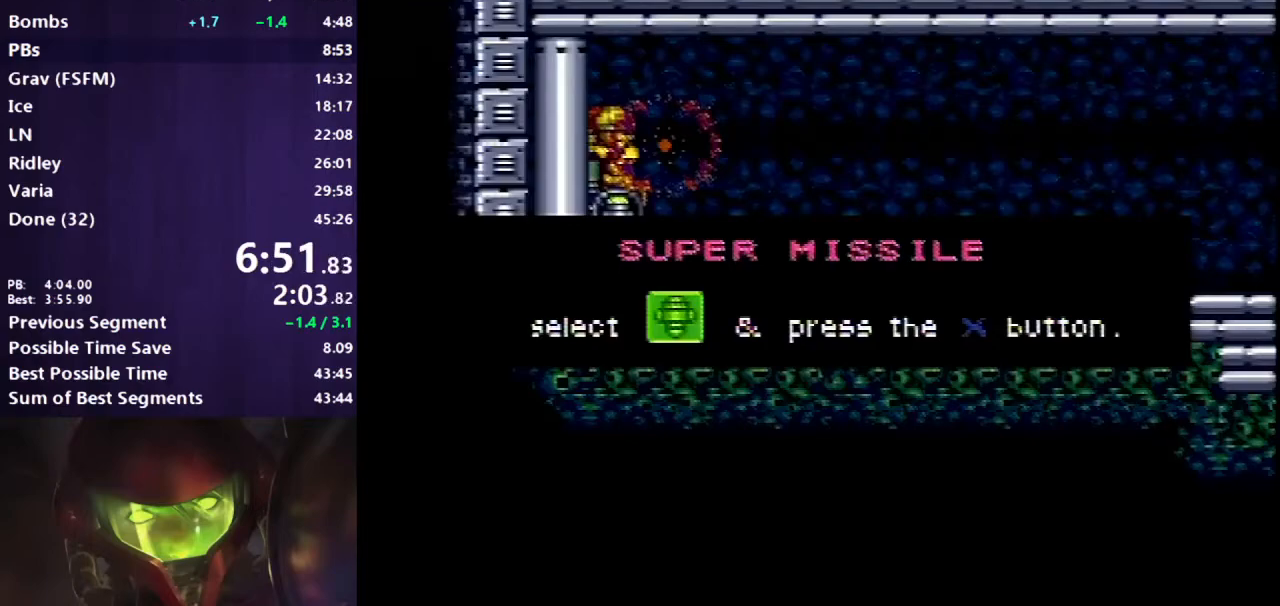
{"buttons": ["B", "DPAD_DOWN"], "events": []}
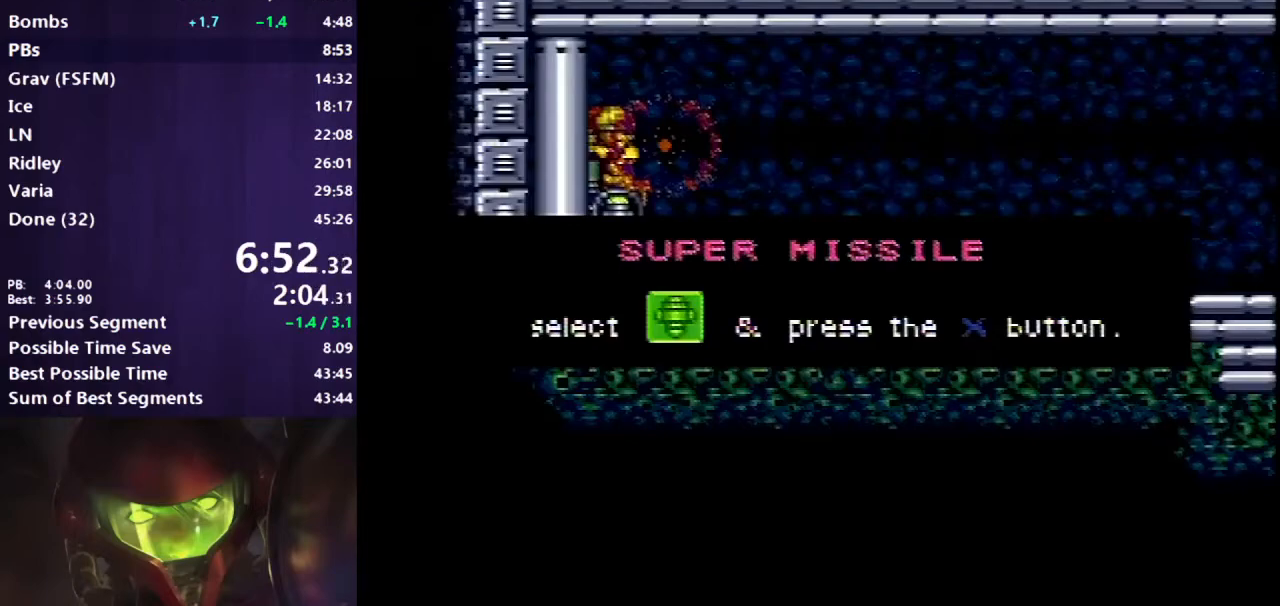
{"buttons": [], "events": [[217, "B", "up"], [217, "DPAD_DOWN", "up"]]}
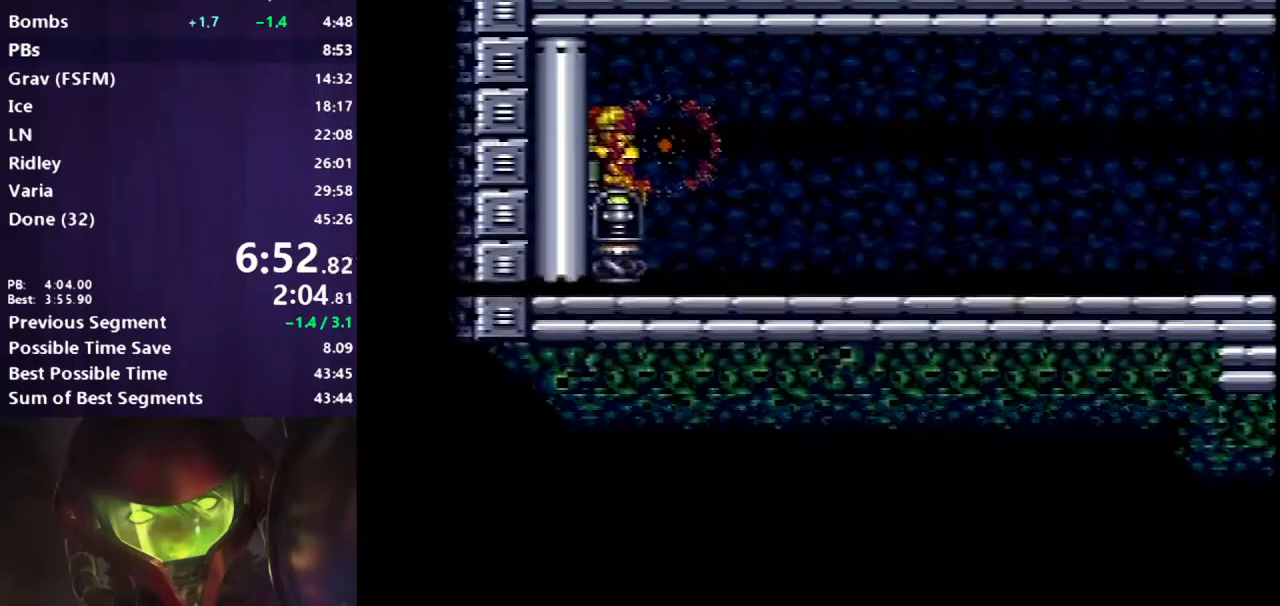
{"buttons": ["B", "DPAD_DOWN", "DPAD_LEFT"], "events": [[50, "B", "down"], [50, "DPAD_DOWN", "down"], [50, "DPAD_RIGHT", "down"], [150, "DPAD_RIGHT", "up"], [167, "DPAD_LEFT", "down"]]}
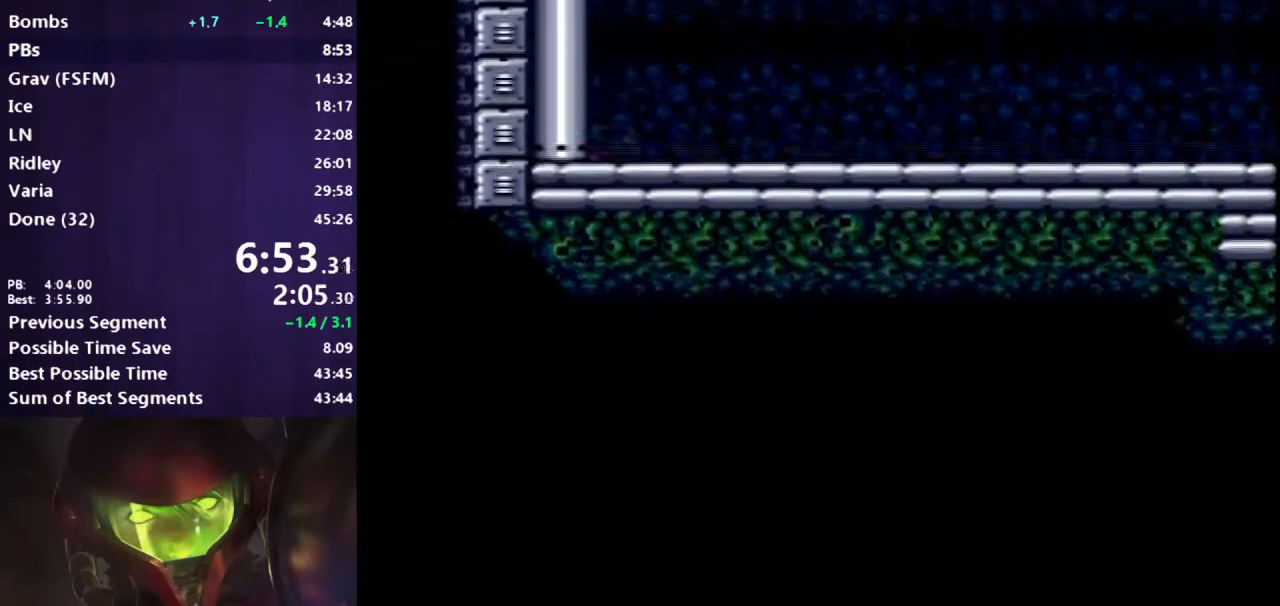
{"buttons": ["B", "L1", "DPAD_LEFT"], "events": [[233, "DPAD_LEFT", "up"], [233, "DPAD_RIGHT", "down"], [367, "DPAD_RIGHT", "up"], [383, "DPAD_LEFT", "down"], [383, "L1", "down"], [450, "DPAD_DOWN", "up"]]}
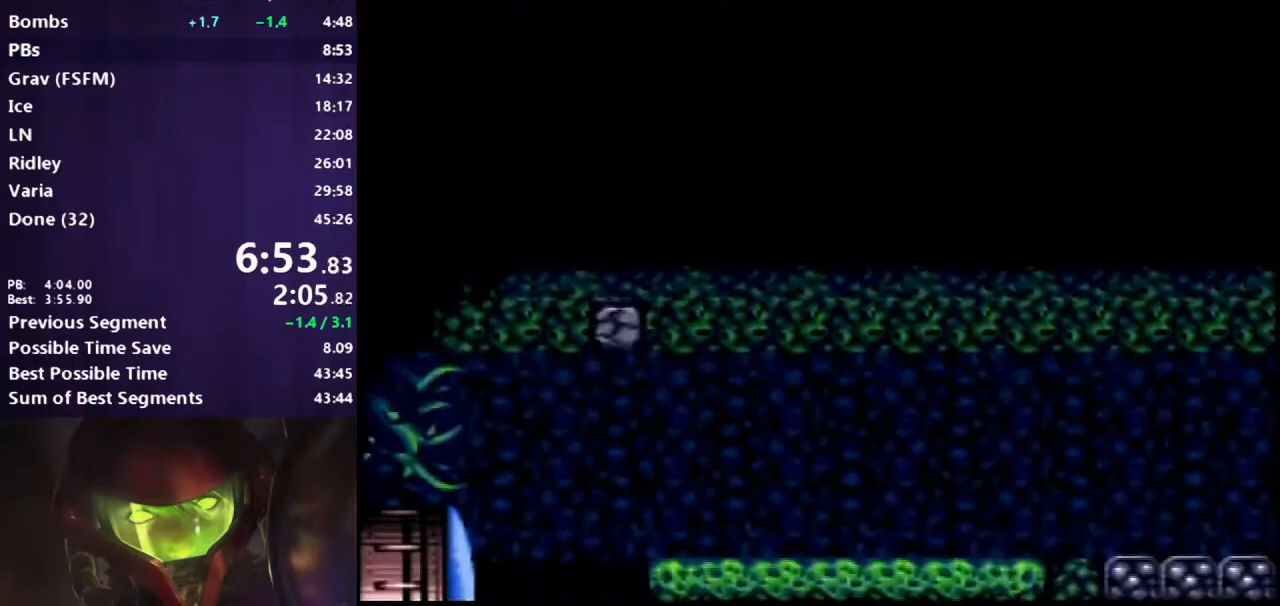
{"buttons": ["B", "L1"], "events": [[117, "DPAD_LEFT", "up"]]}
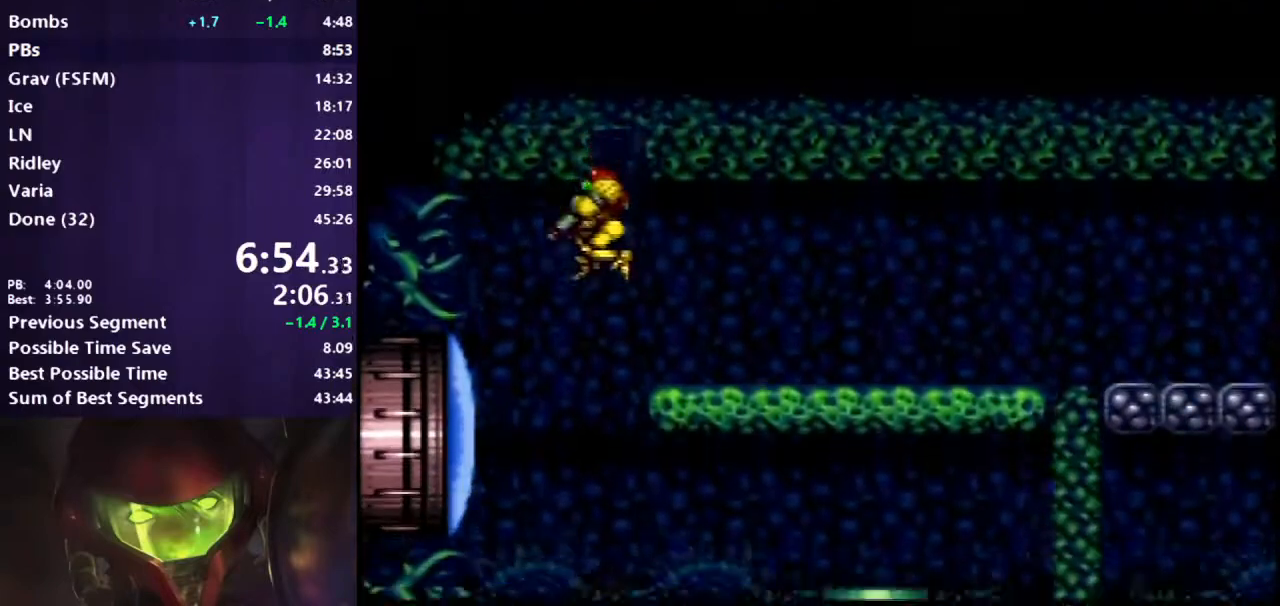
{"buttons": ["A", "B", "DPAD_LEFT"], "events": [[50, "X", "down"], [67, "L1", "up"], [100, "X", "up"], [133, "DPAD_LEFT", "down"], [167, "Y", "down"], [233, "Y", "up"], [383, "A", "down"]]}
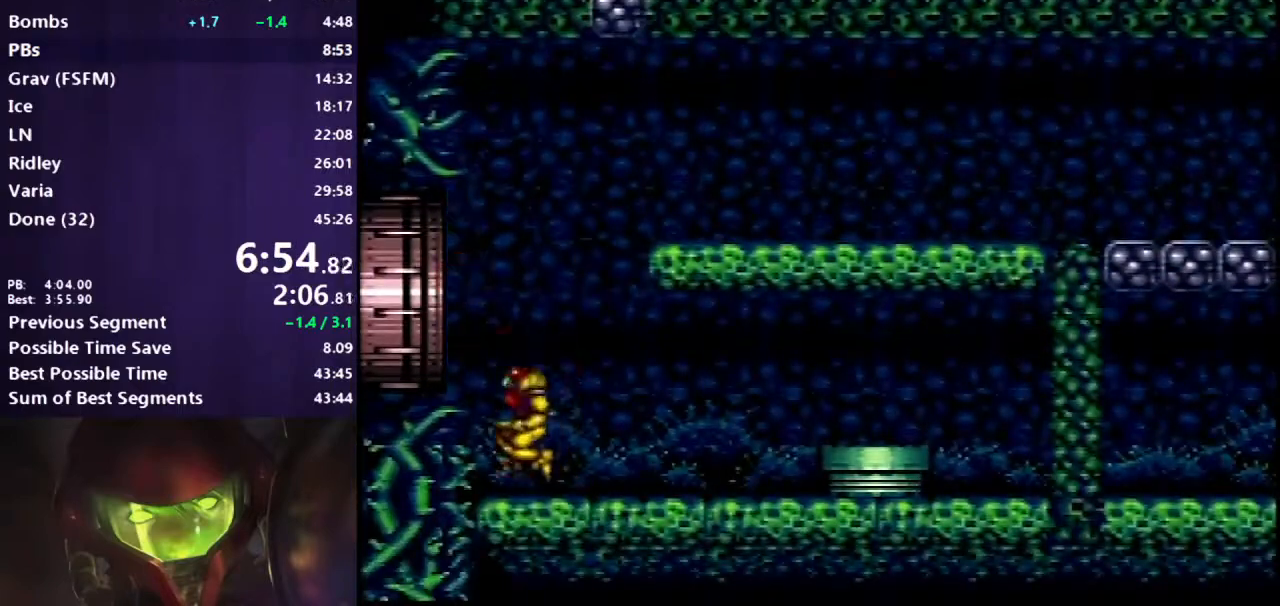
{"buttons": ["B", "DPAD_LEFT"], "events": [[17, "A", "up"], [150, "L1", "down"], [283, "L1", "up"]]}
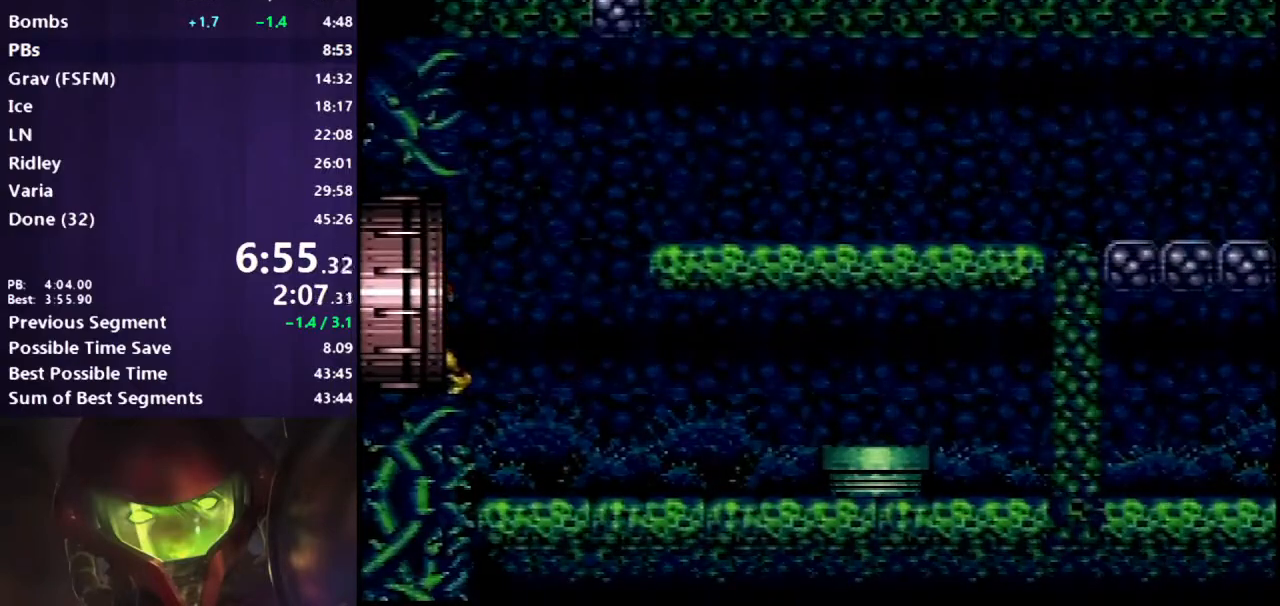
{"buttons": ["B", "DPAD_LEFT"], "events": [[183, "R1", "down"], [233, "R1", "up"], [283, "L1", "down"], [450, "L1", "up"]]}